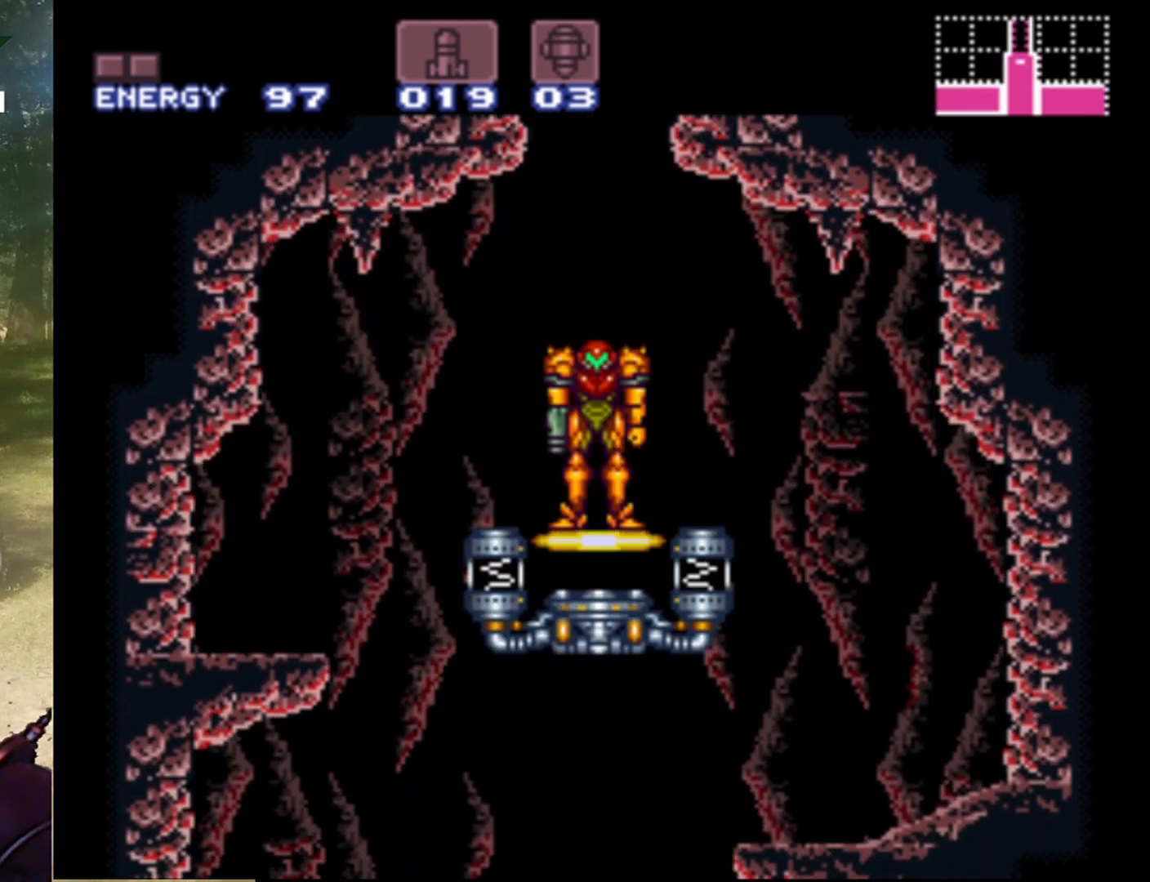
Gameplay with a controller (Nintendo layout); each line is a JSON object with the inputs held at the frame after it. "events" lists button and stick changes between this image and that frame as [ms after this image, input, new state], when the widget could be followed in between. Not read: L1 L3 R1 R3.
{"buttons": ["SELECT"], "events": [[333, "SELECT", "down"]]}
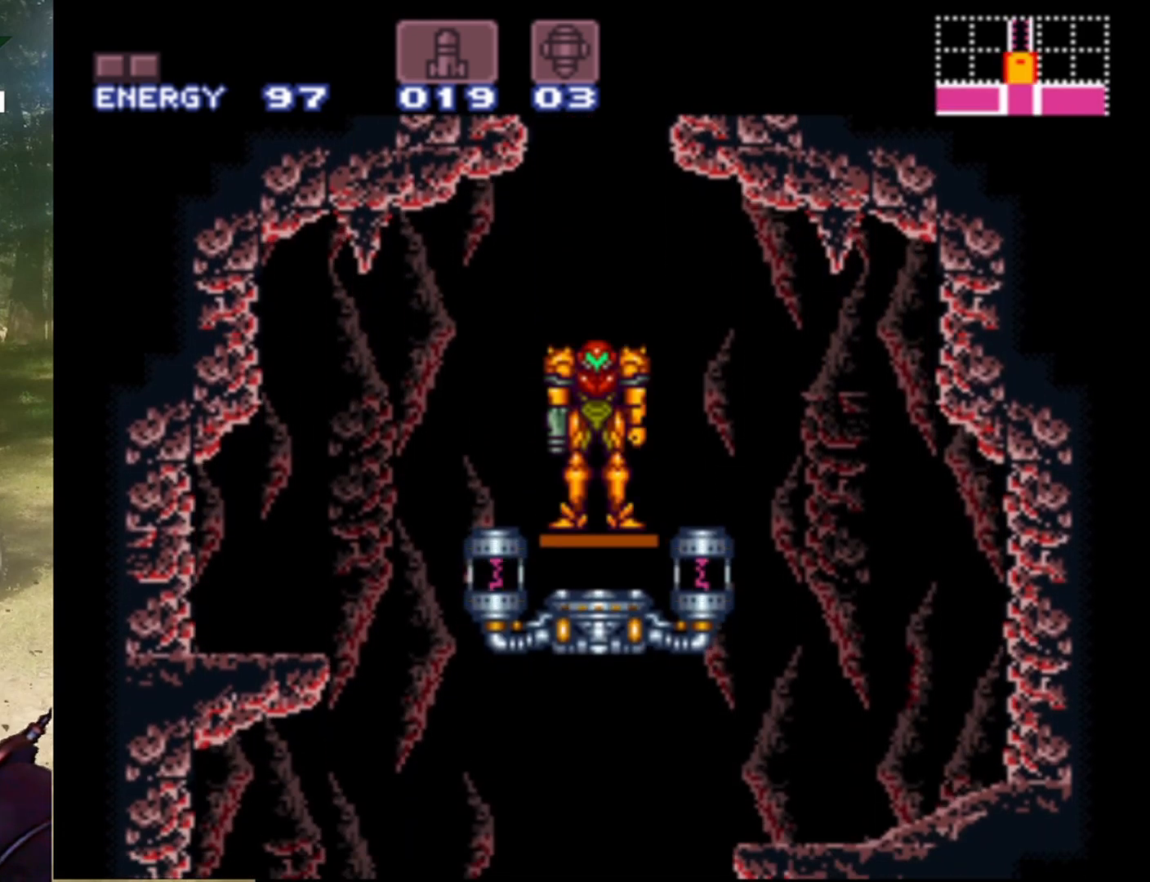
{"buttons": ["SELECT"], "events": [[33, "SELECT", "up"], [467, "SELECT", "down"]]}
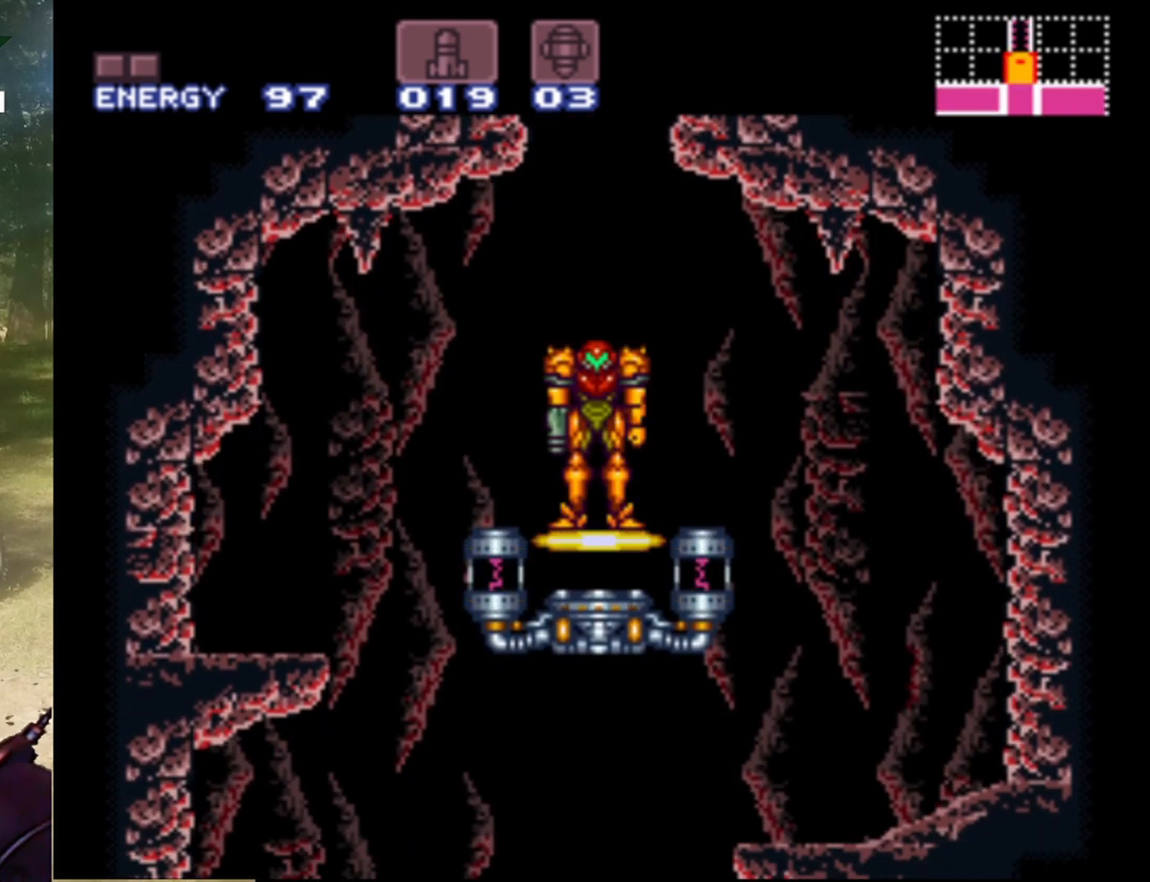
{"buttons": ["START"], "events": [[167, "SELECT", "up"], [333, "START", "down"]]}
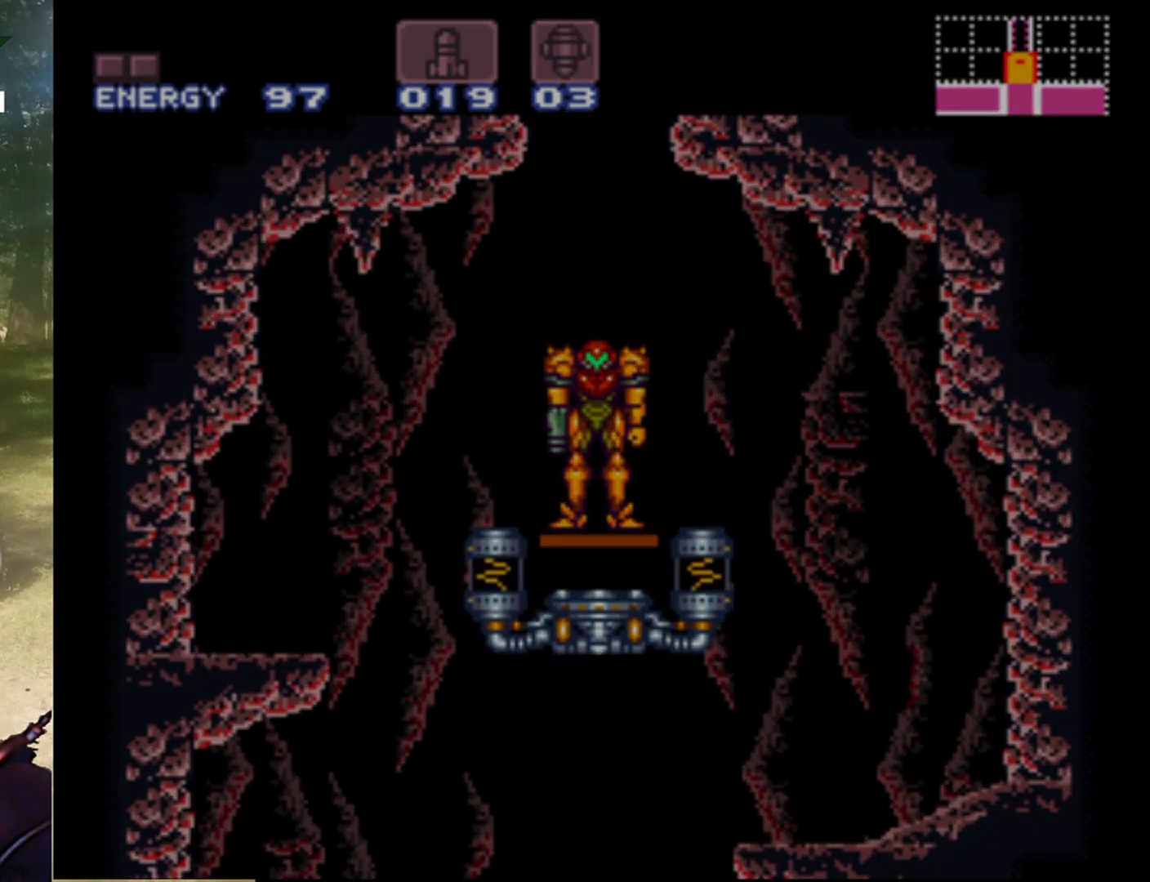
{"buttons": [], "events": [[100, "START", "up"]]}
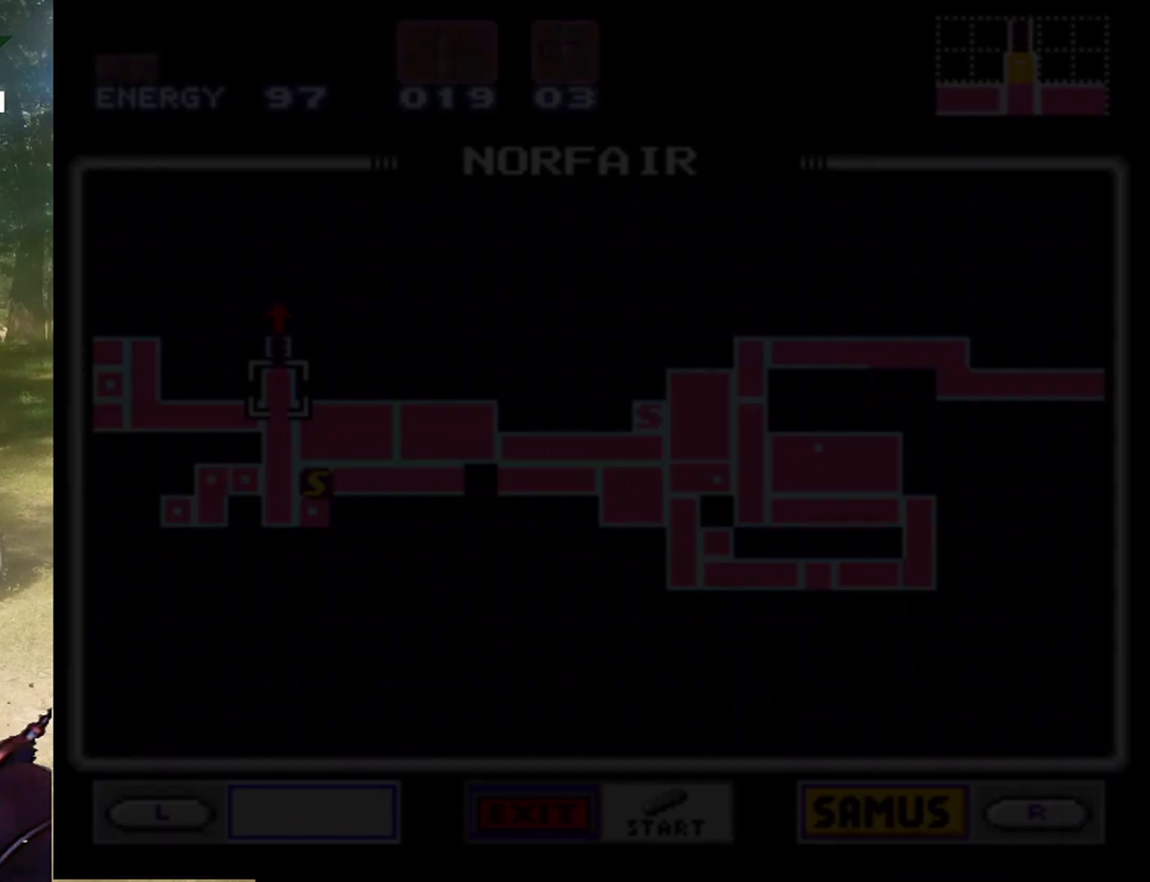
{"buttons": [], "events": []}
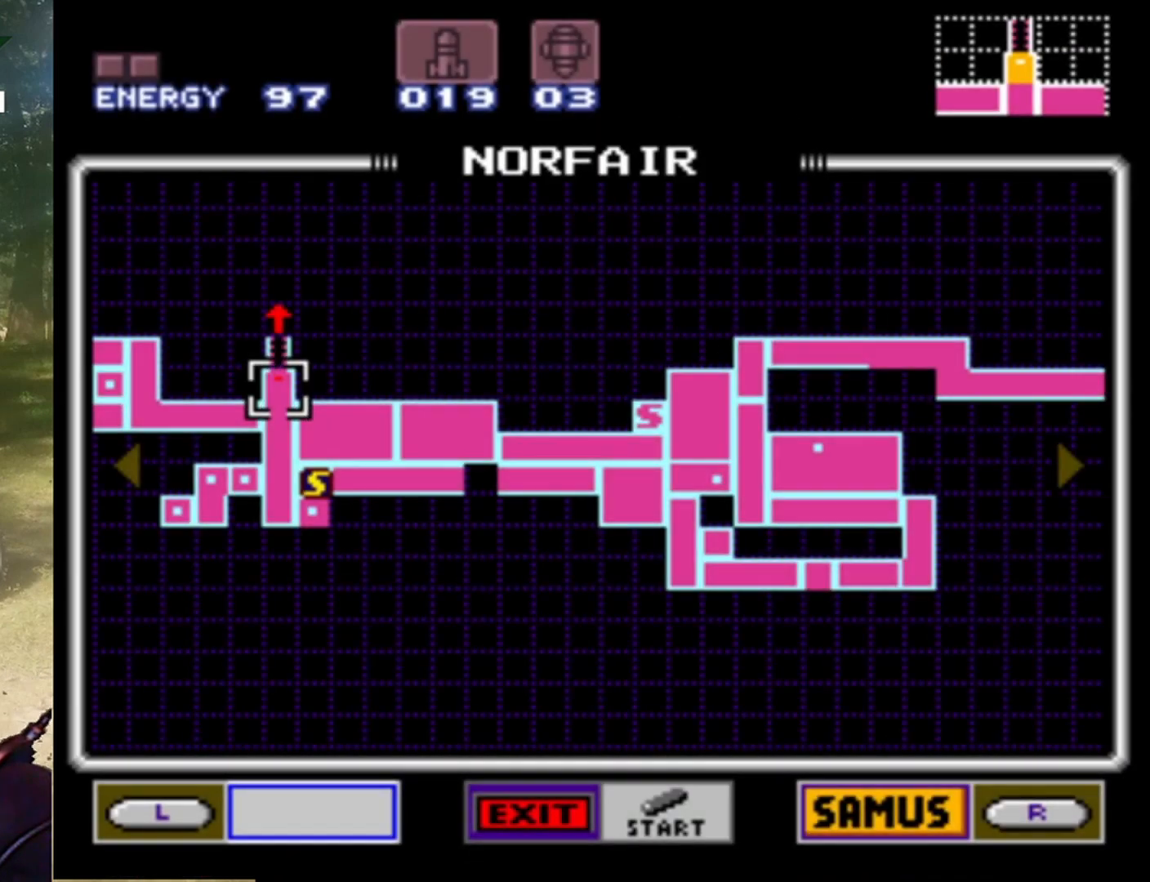
{"buttons": [], "events": []}
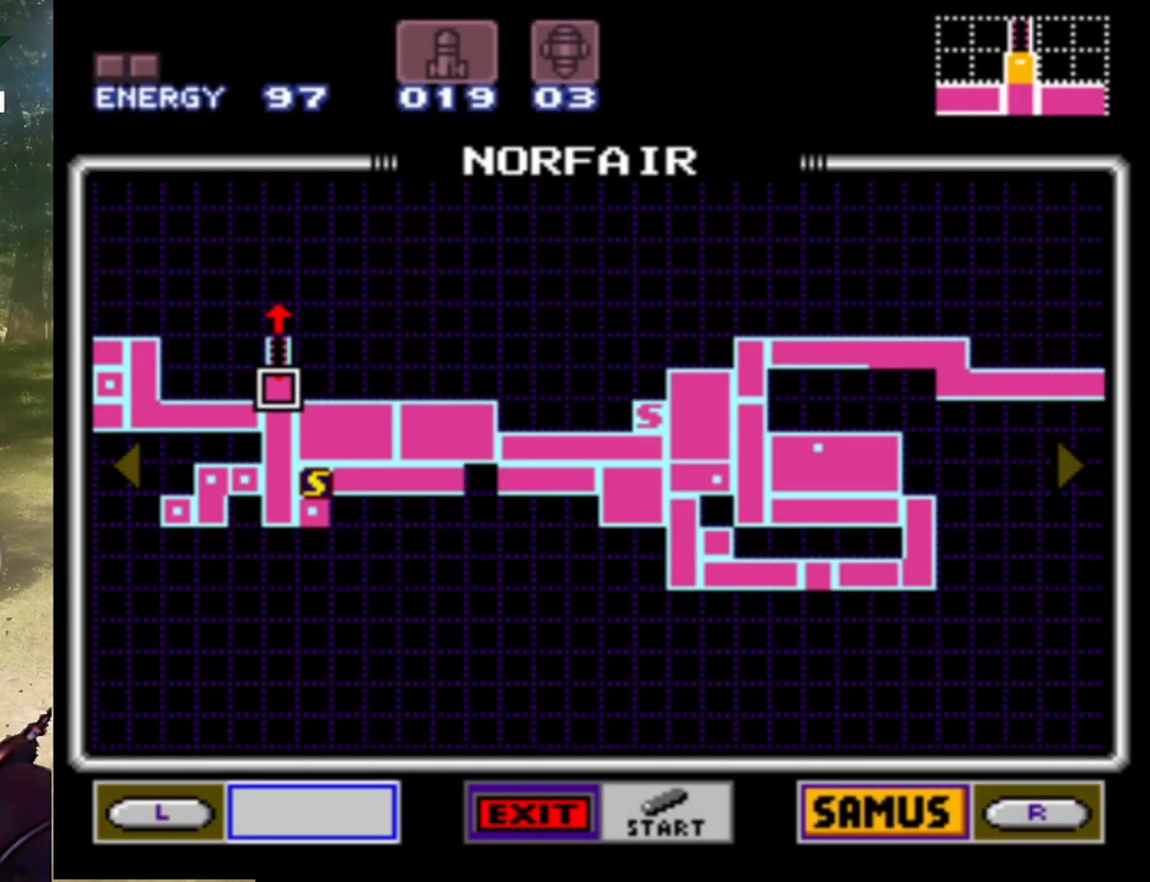
{"buttons": ["DPAD_RIGHT"], "events": [[167, "DPAD_RIGHT", "down"]]}
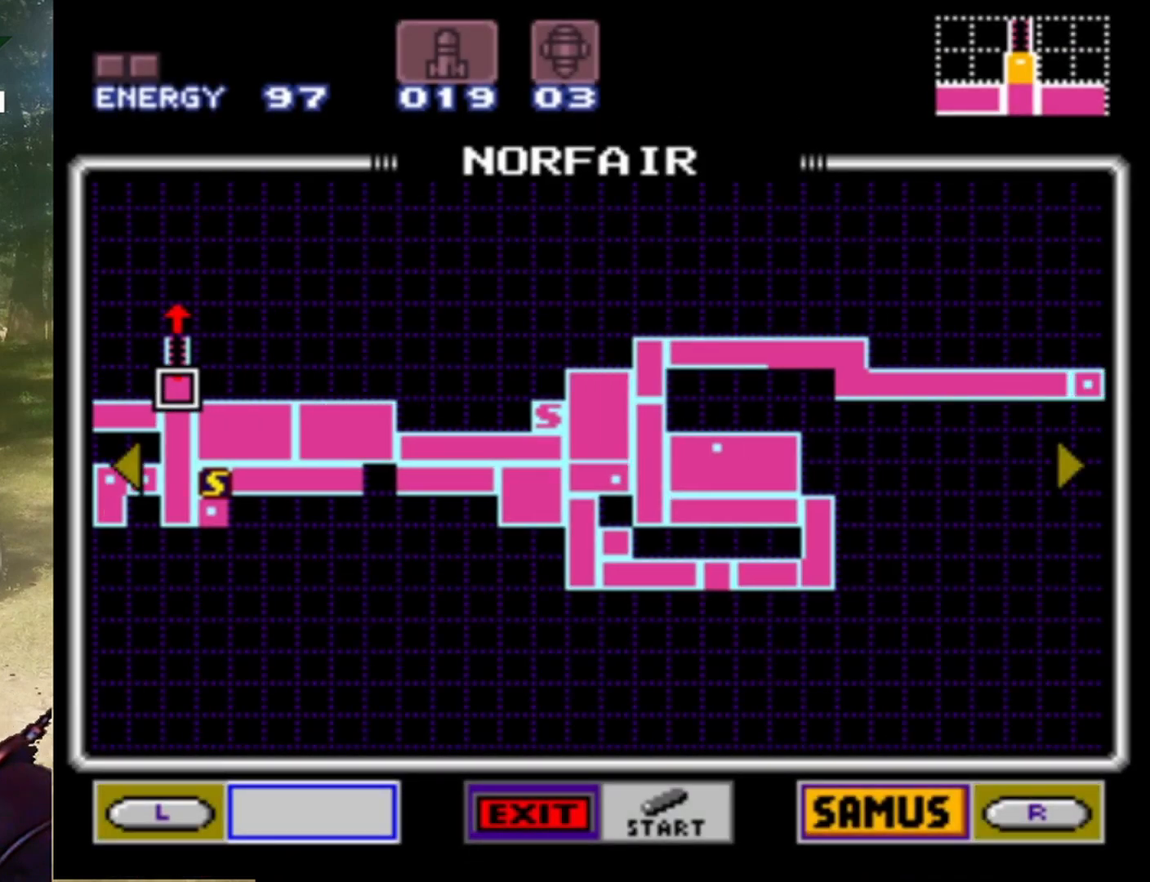
{"buttons": ["DPAD_RIGHT"], "events": []}
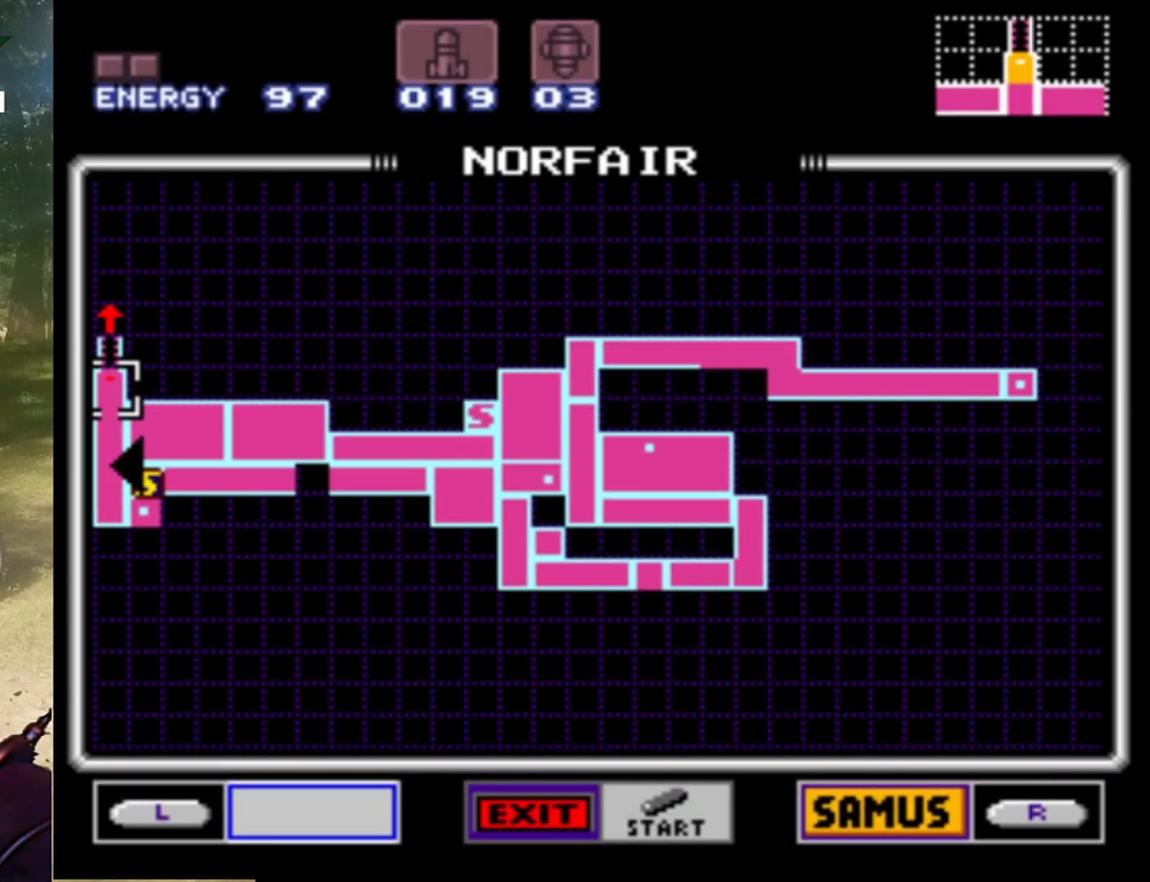
{"buttons": [], "events": [[300, "DPAD_RIGHT", "up"]]}
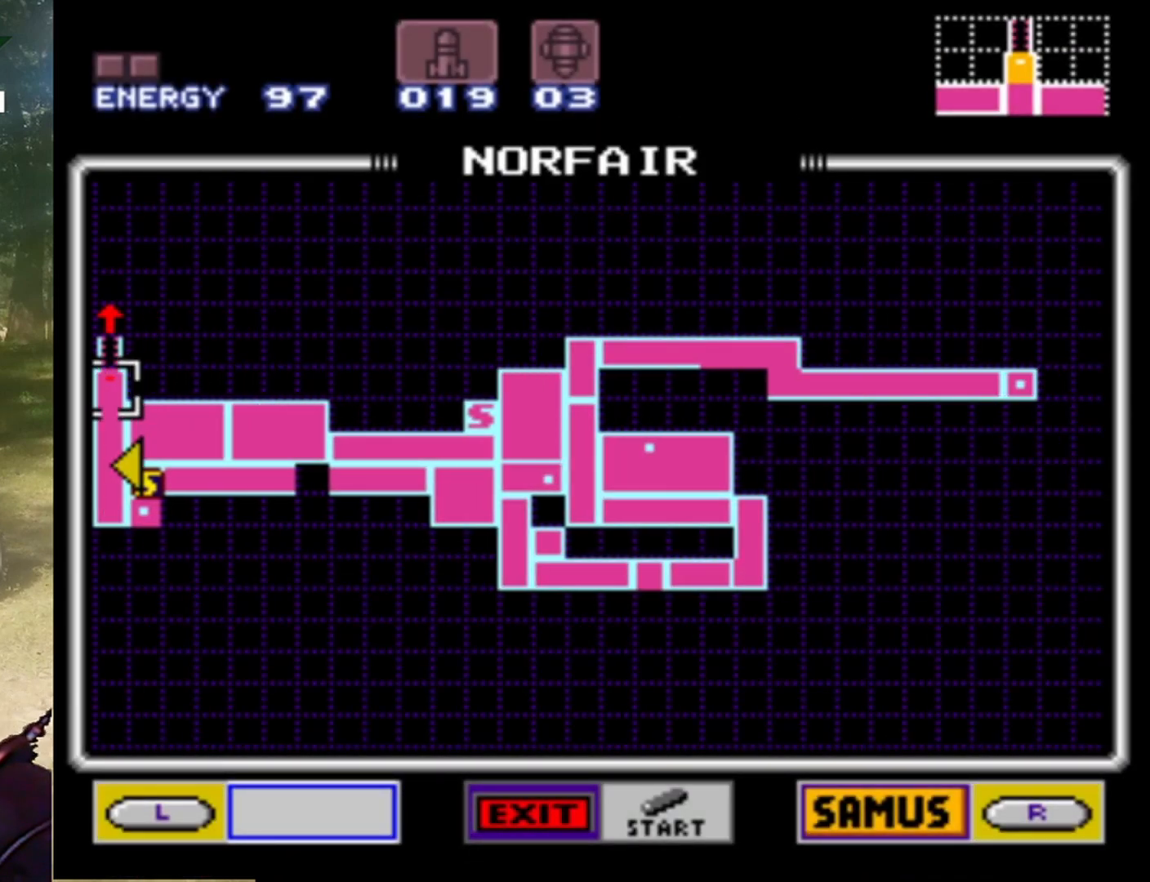
{"buttons": ["DPAD_LEFT"], "events": [[367, "DPAD_LEFT", "down"]]}
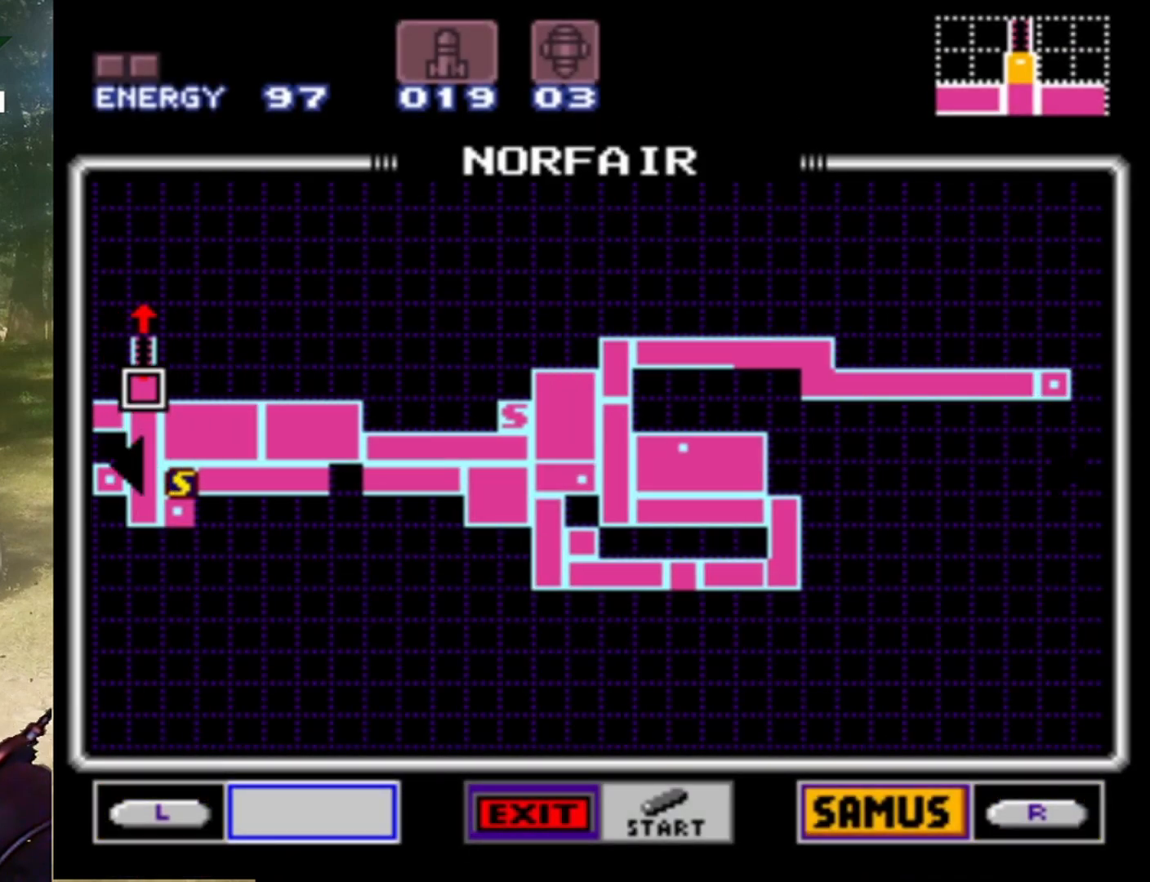
{"buttons": ["DPAD_LEFT"], "events": []}
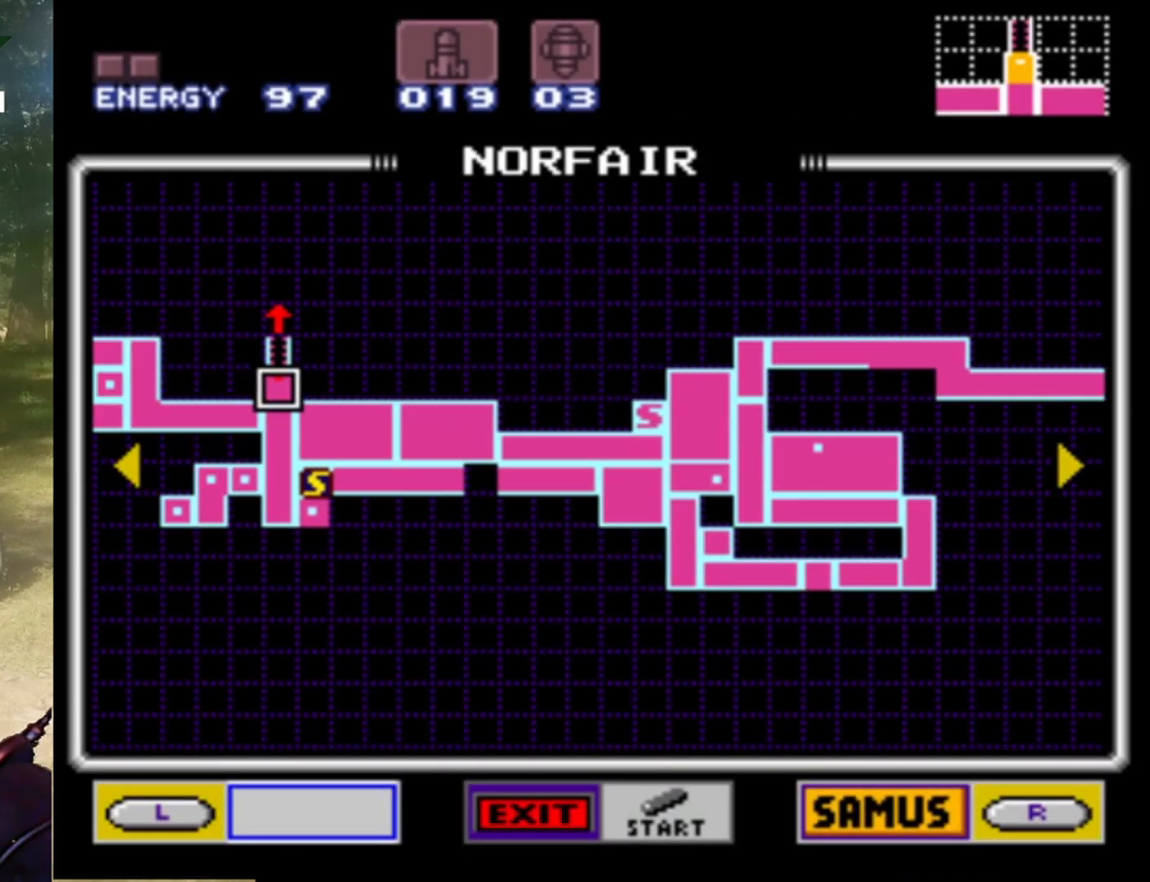
{"buttons": ["DPAD_LEFT"], "events": []}
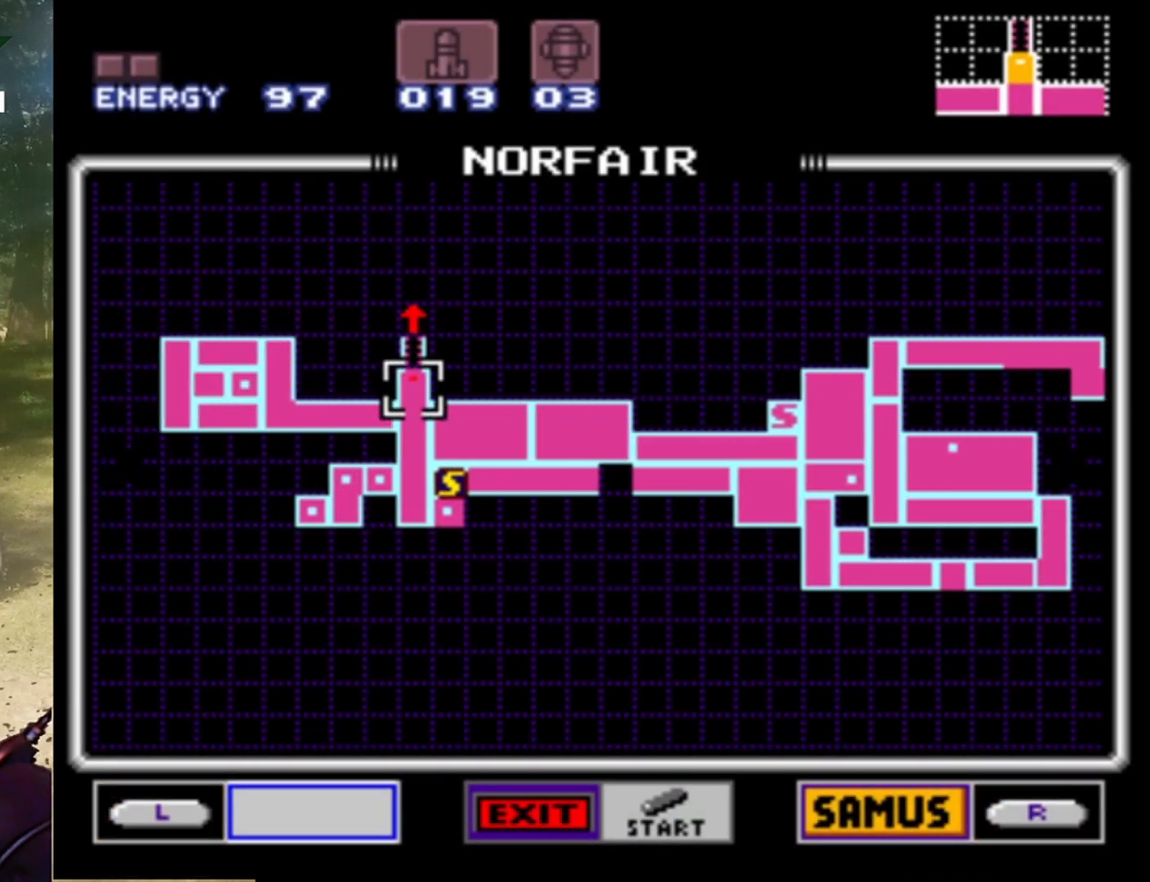
{"buttons": [], "events": [[400, "DPAD_LEFT", "up"]]}